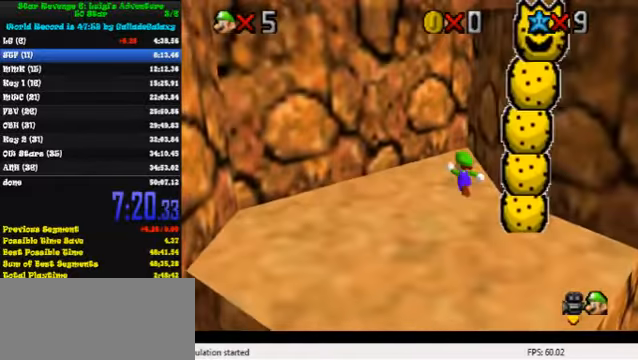
Gameplay with keyboard; each line is a JSON object with the keys held at the frame after it. "events" lists presses ("down") and releases ("up") of "a", "c", "ctrl", "d", "down", "left", "return", "right", "s", "shift", "up", "w", "x" and "y" between this image and that frame as [ms after this image, input, new state], when the widget could be followed in between. No other keys are recorded. Mouse input is not recorded.
{"keys": ["down", "left"], "events": [[100, "left", "down"], [167, "shift", "down"], [367, "up", "up"], [400, "shift", "up"], [500, "down", "down"]]}
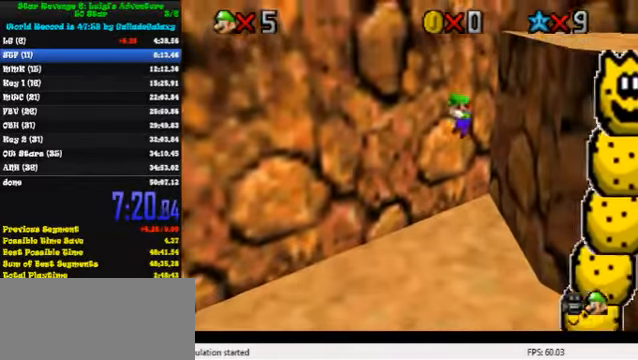
{"keys": ["down", "right"], "events": [[33, "shift", "down"], [300, "left", "up"], [300, "right", "down"], [433, "shift", "up"]]}
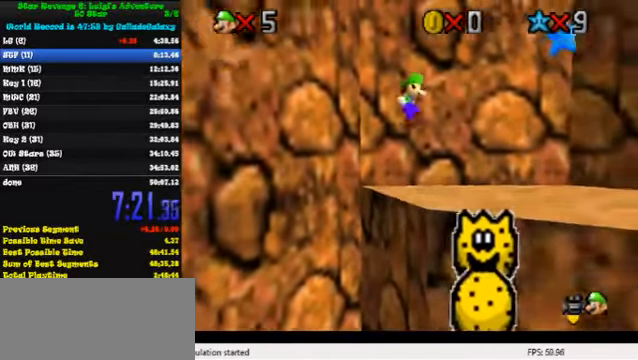
{"keys": ["down", "right", "shift"], "events": [[33, "down", "up"], [167, "left", "down"], [167, "right", "up"], [233, "right", "down"], [267, "left", "up"], [433, "shift", "down"], [467, "down", "down"]]}
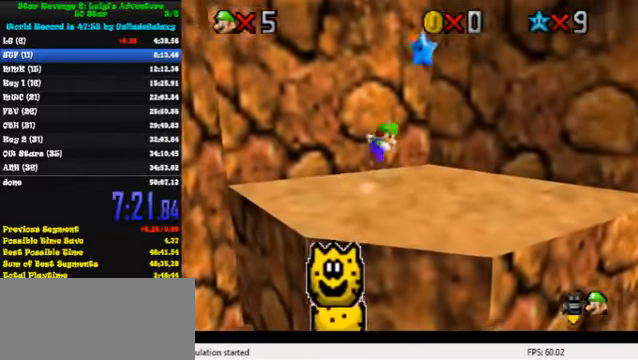
{"keys": ["down", "right"], "events": [[100, "shift", "up"], [200, "y", "down"], [233, "shift", "down"], [333, "shift", "up"], [333, "y", "up"]]}
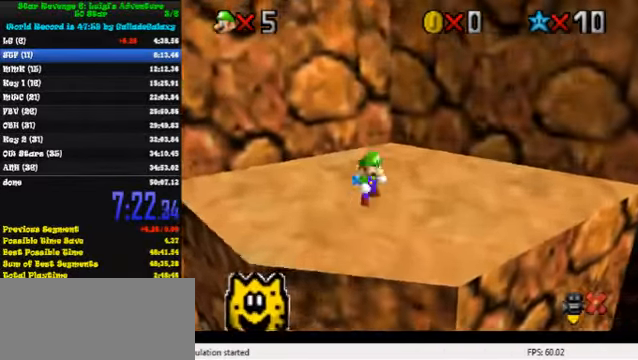
{"keys": [], "events": [[33, "right", "up"], [67, "down", "up"]]}
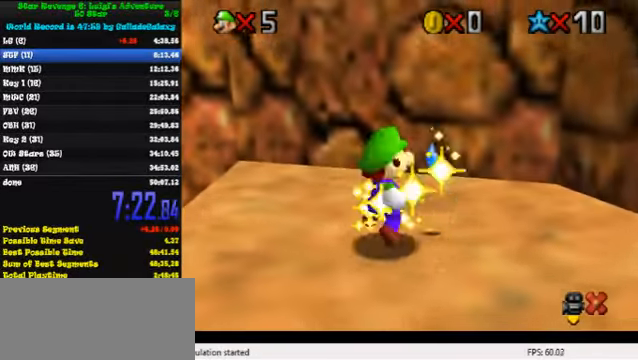
{"keys": [], "events": []}
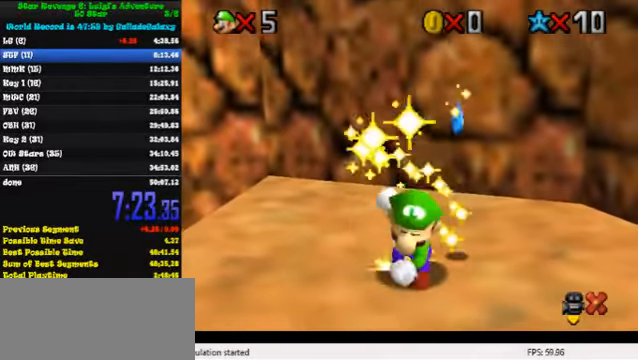
{"keys": [], "events": []}
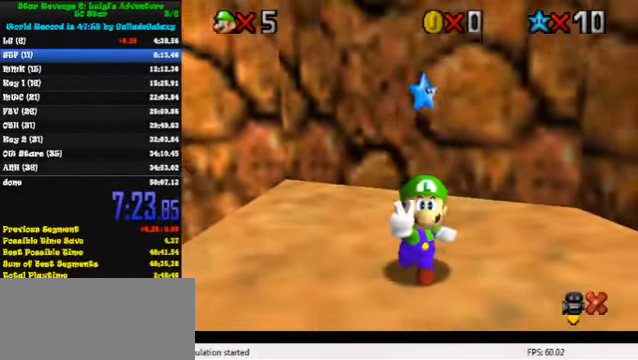
{"keys": [], "events": []}
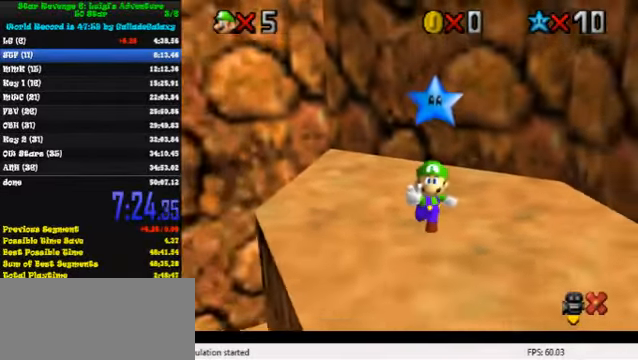
{"keys": [], "events": []}
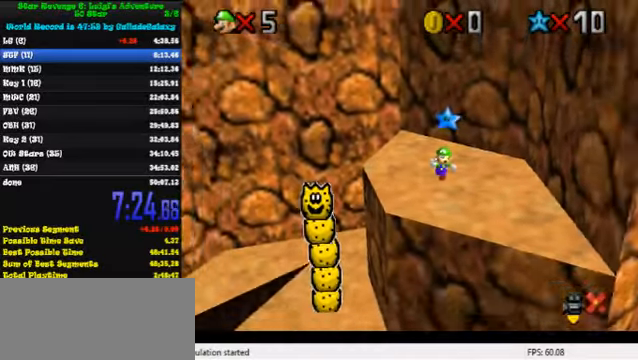
{"keys": [], "events": []}
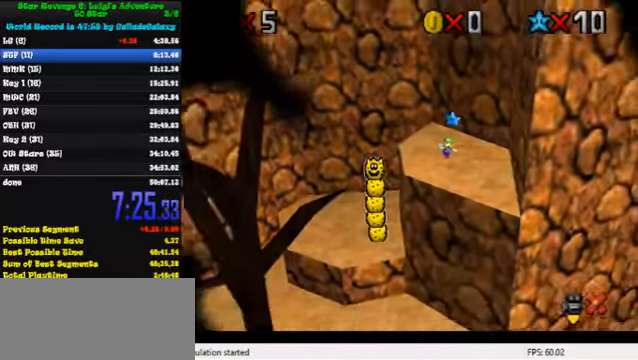
{"keys": [], "events": []}
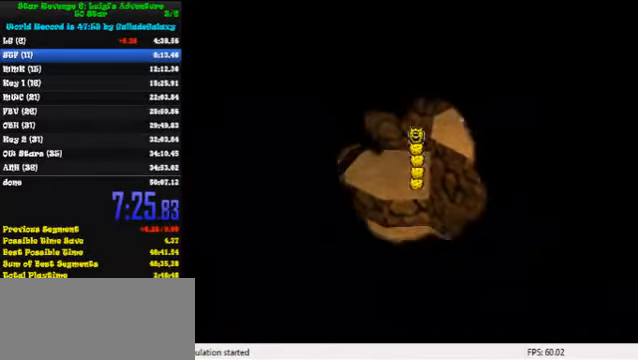
{"keys": [], "events": []}
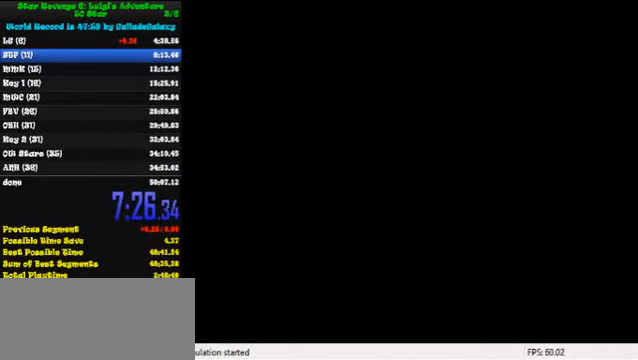
{"keys": [], "events": []}
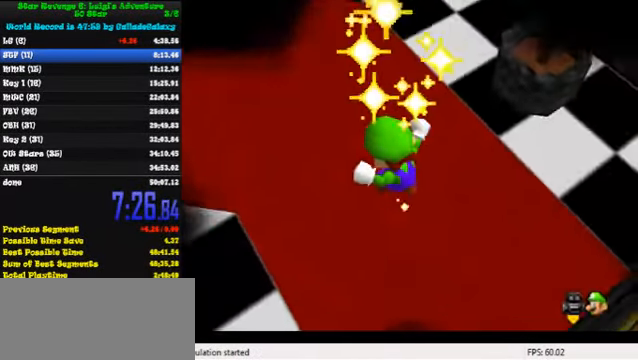
{"keys": [], "events": []}
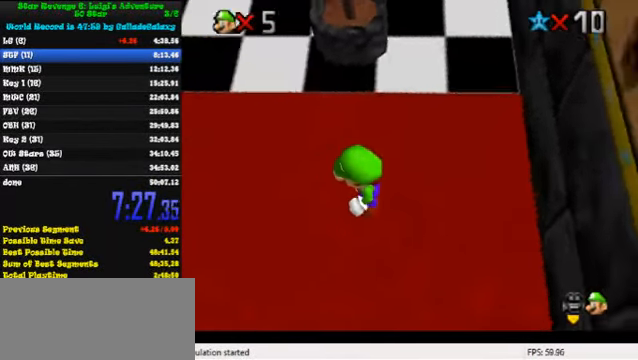
{"keys": [], "events": []}
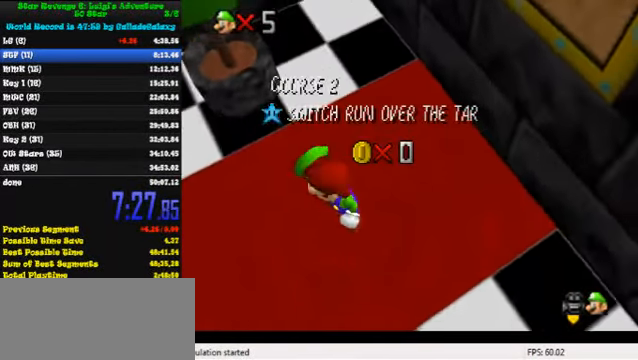
{"keys": ["s"], "events": [[166, "w", "down"], [300, "w", "up"], [500, "s", "down"]]}
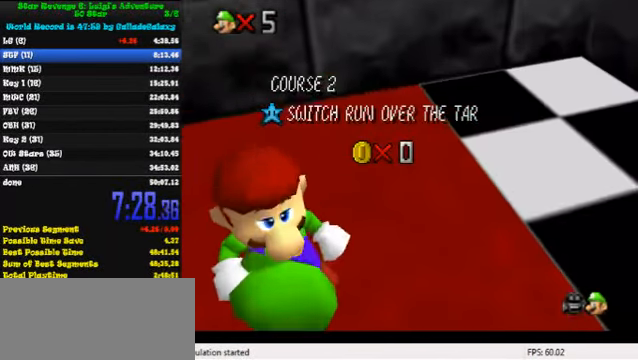
{"keys": [], "events": [[100, "s", "up"]]}
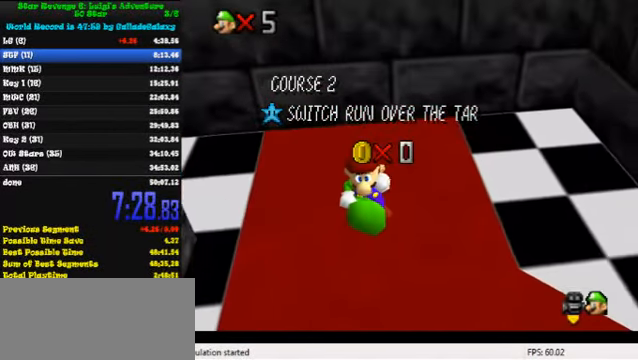
{"keys": [], "events": []}
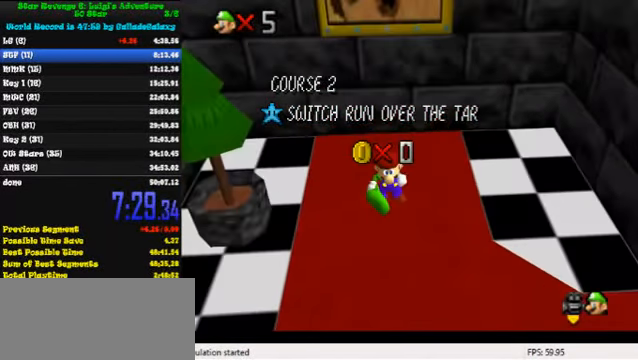
{"keys": [], "events": []}
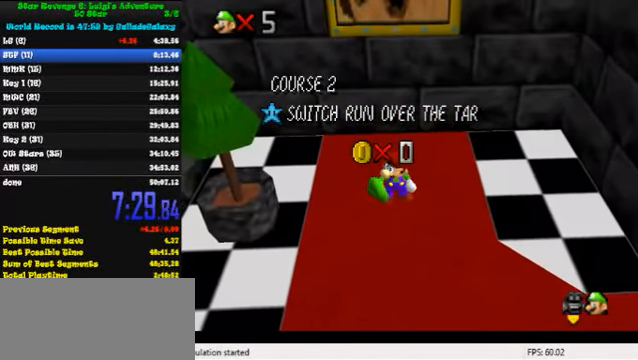
{"keys": [], "events": []}
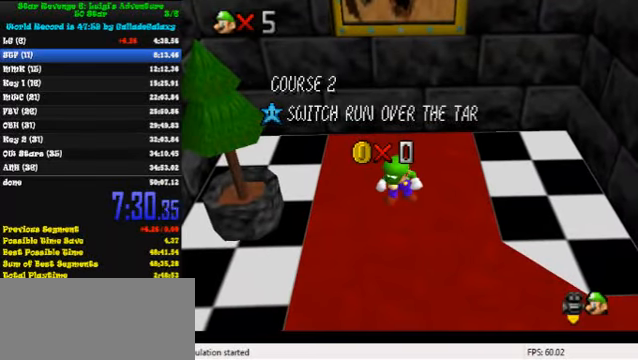
{"keys": ["shift"], "events": [[134, "shift", "down"], [234, "shift", "up"], [300, "shift", "down"], [400, "shift", "up"], [467, "shift", "down"]]}
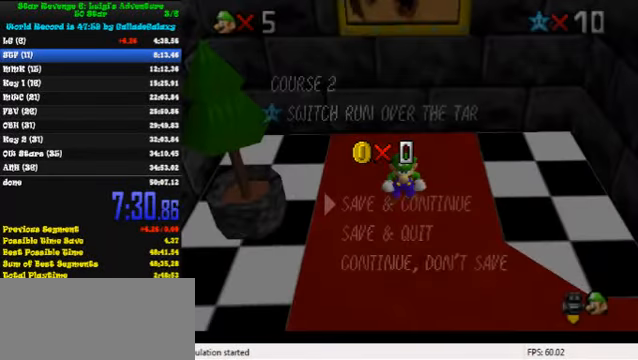
{"keys": ["up"], "events": [[34, "shift", "up"], [300, "shift", "down"], [400, "up", "down"], [434, "shift", "up"]]}
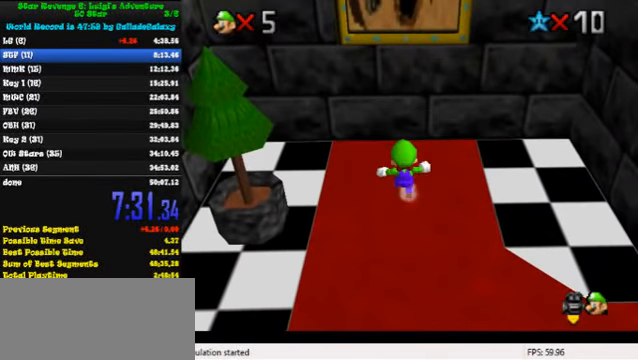
{"keys": ["right", "up"], "events": [[167, "shift", "down"], [267, "left", "down"], [434, "left", "up"], [434, "right", "down"], [467, "shift", "up"]]}
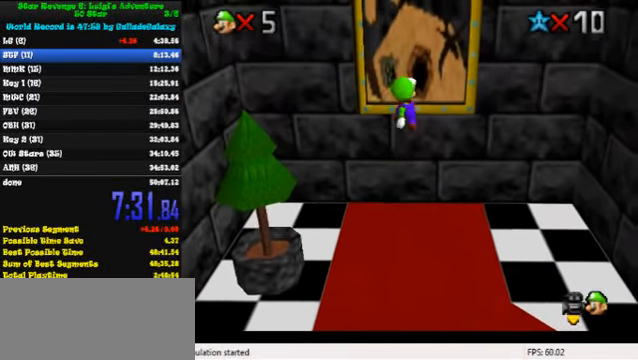
{"keys": ["up"], "events": [[34, "ctrl", "down"], [34, "right", "up"], [234, "ctrl", "up"]]}
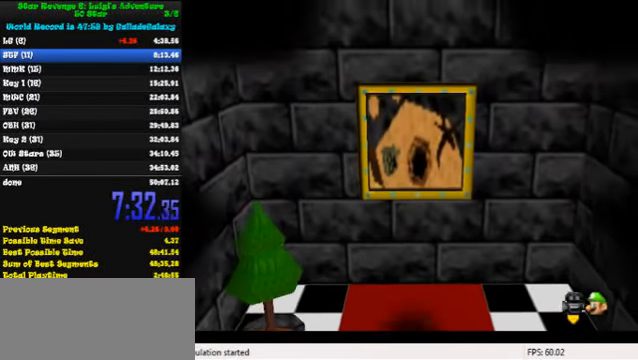
{"keys": [], "events": [[367, "up", "up"]]}
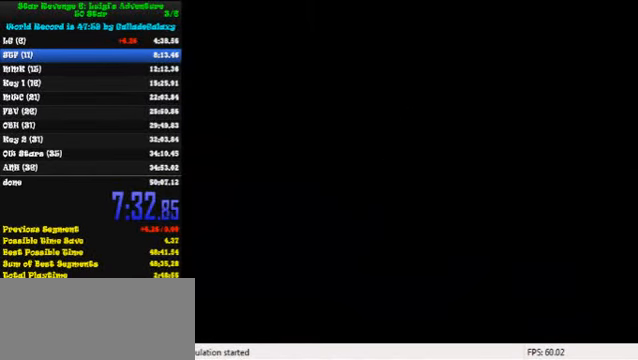
{"keys": [], "events": [[100, "shift", "down"], [267, "shift", "up"], [367, "shift", "down"], [467, "shift", "up"]]}
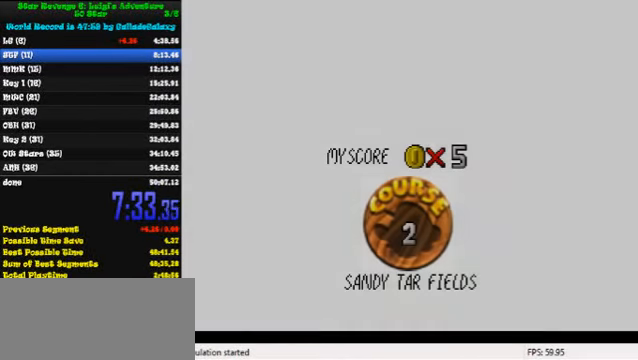
{"keys": [], "events": [[67, "shift", "down"], [134, "shift", "up"], [234, "shift", "down"], [334, "shift", "up"], [400, "shift", "down"], [500, "shift", "up"]]}
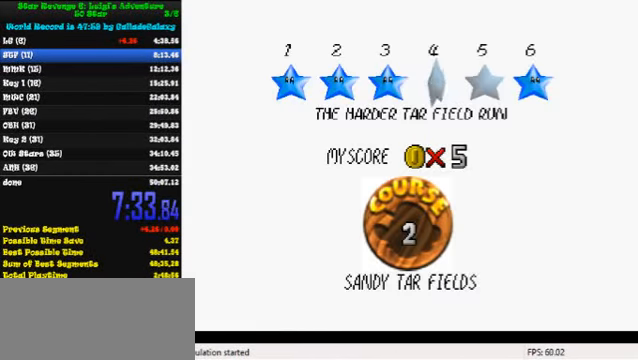
{"keys": [], "events": [[67, "shift", "down"], [134, "shift", "up"], [200, "shift", "down"], [300, "shift", "up"], [367, "shift", "down"], [434, "shift", "up"]]}
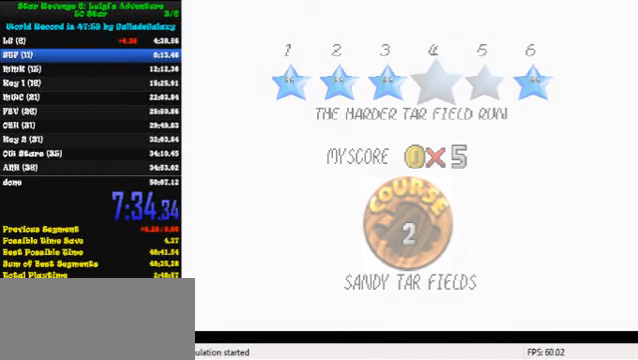
{"keys": ["right", "up"], "events": [[34, "shift", "down"], [167, "shift", "up"], [367, "right", "down"], [467, "up", "down"]]}
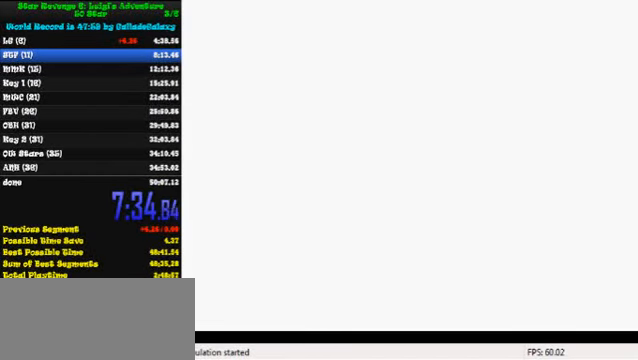
{"keys": ["up"], "events": [[467, "right", "up"]]}
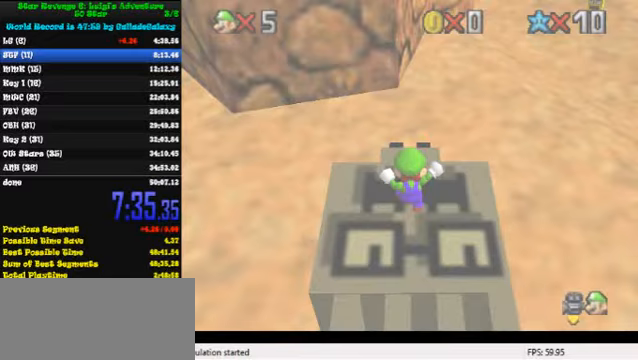
{"keys": ["up"], "events": []}